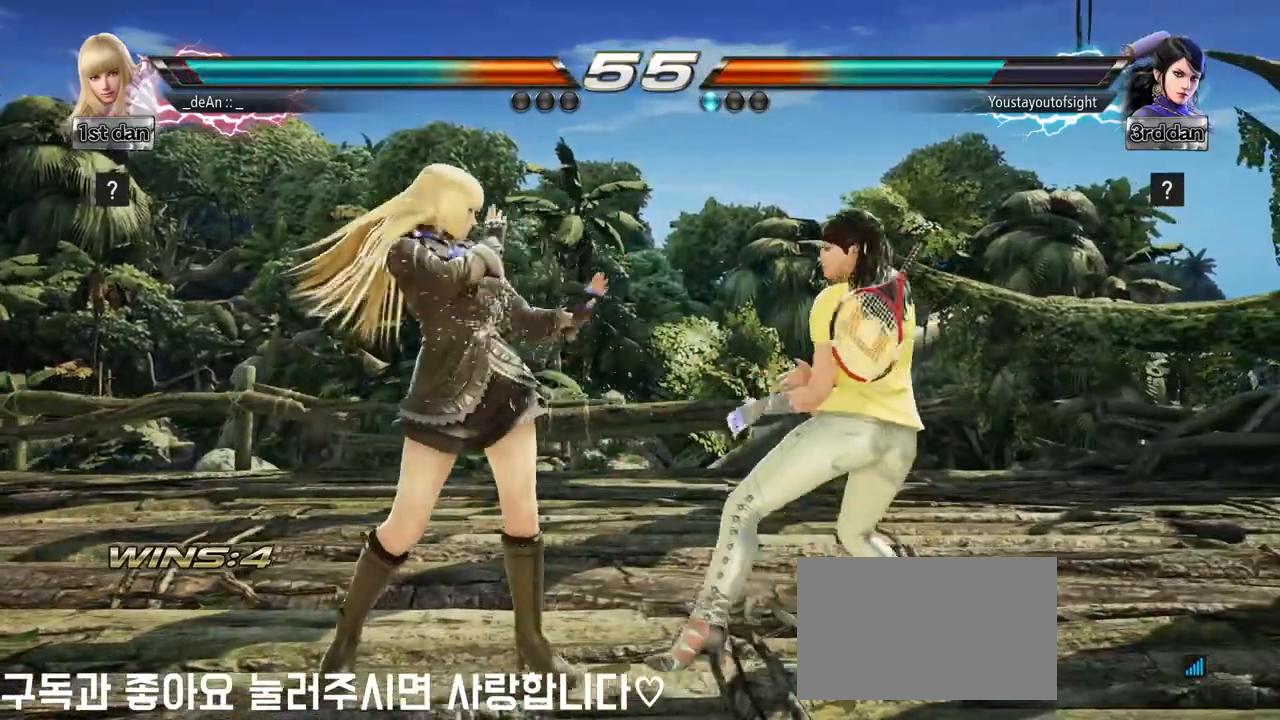
Gameplay with a controller (arcade stick); each line is a JSON object with the inputs held at the frame after it. "events" lists button and stick changes between this image and that frame as [ms after this image, input, new state], when the widget could be followed in between. Not read: L3 R3 other_buttons.
{"buttons": [], "left_stick": "down-left", "events": [[133, "SQUARE", "up"], [350, "left_stick", "down-left"], [383, "CIRCLE", "down"], [383, "CROSS", "down"], [467, "CIRCLE", "up"], [467, "CROSS", "up"]]}
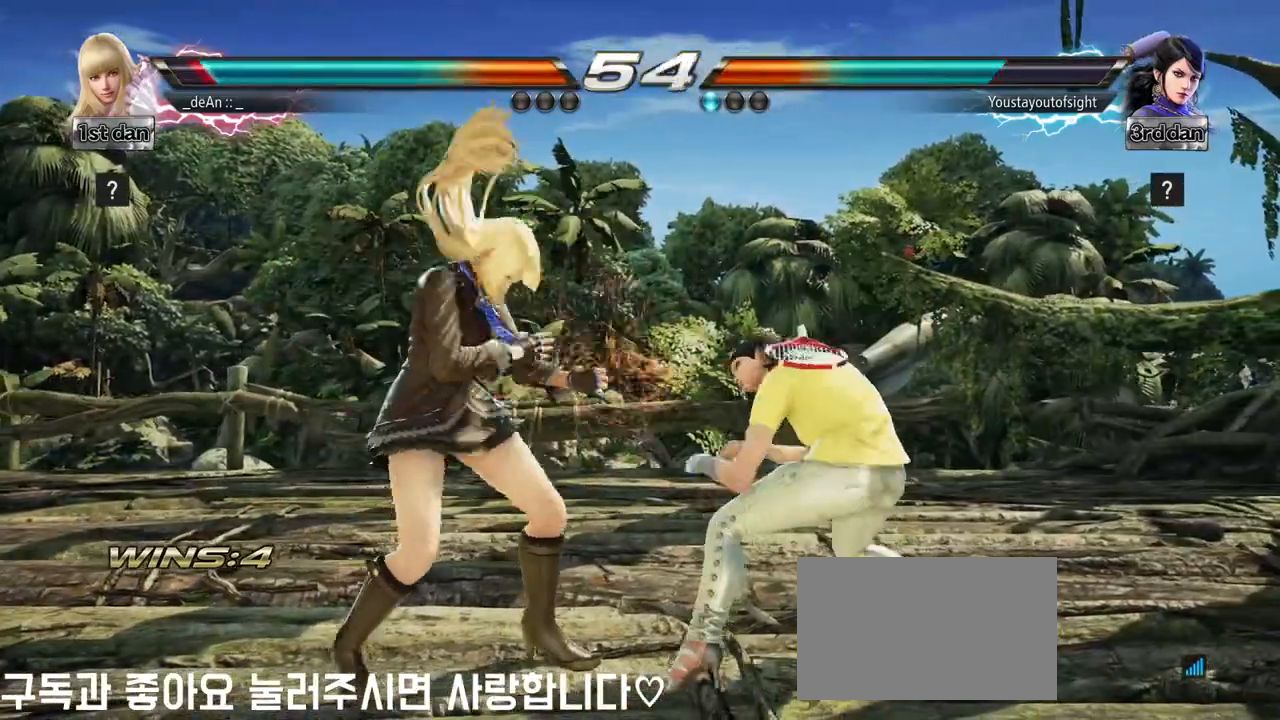
{"buttons": [], "left_stick": "left", "events": [[17, "left_stick", "left"]]}
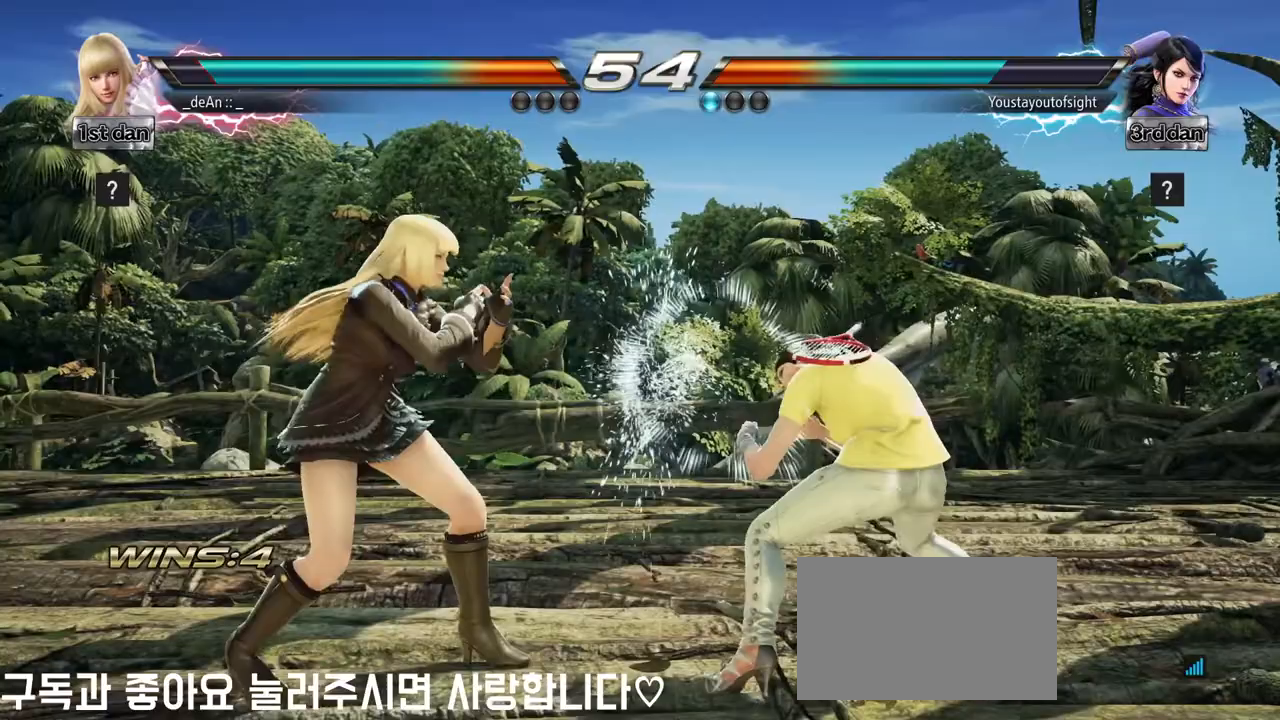
{"buttons": [], "left_stick": "center", "events": [[67, "left_stick", "down-left"], [100, "CIRCLE", "down"], [100, "CROSS", "down"], [167, "CIRCLE", "up"], [167, "CROSS", "up"], [283, "left_stick", "center"]]}
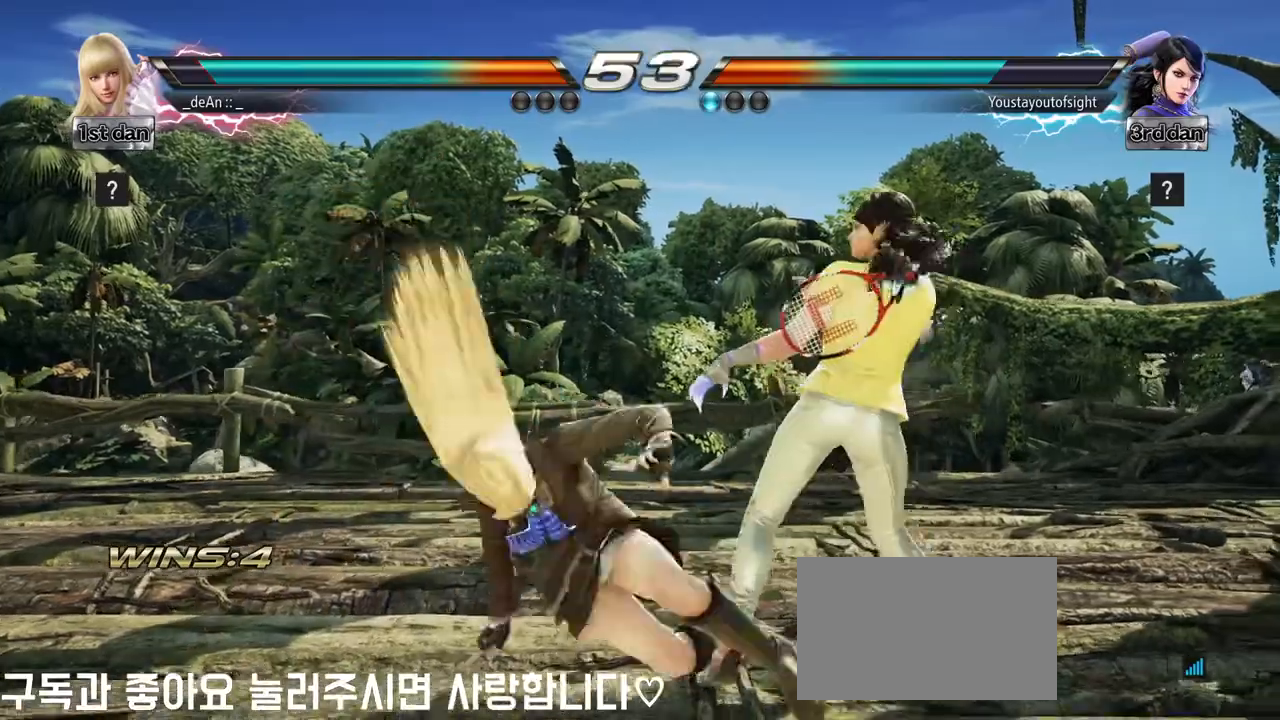
{"buttons": [], "left_stick": "right", "events": [[450, "left_stick", "right"]]}
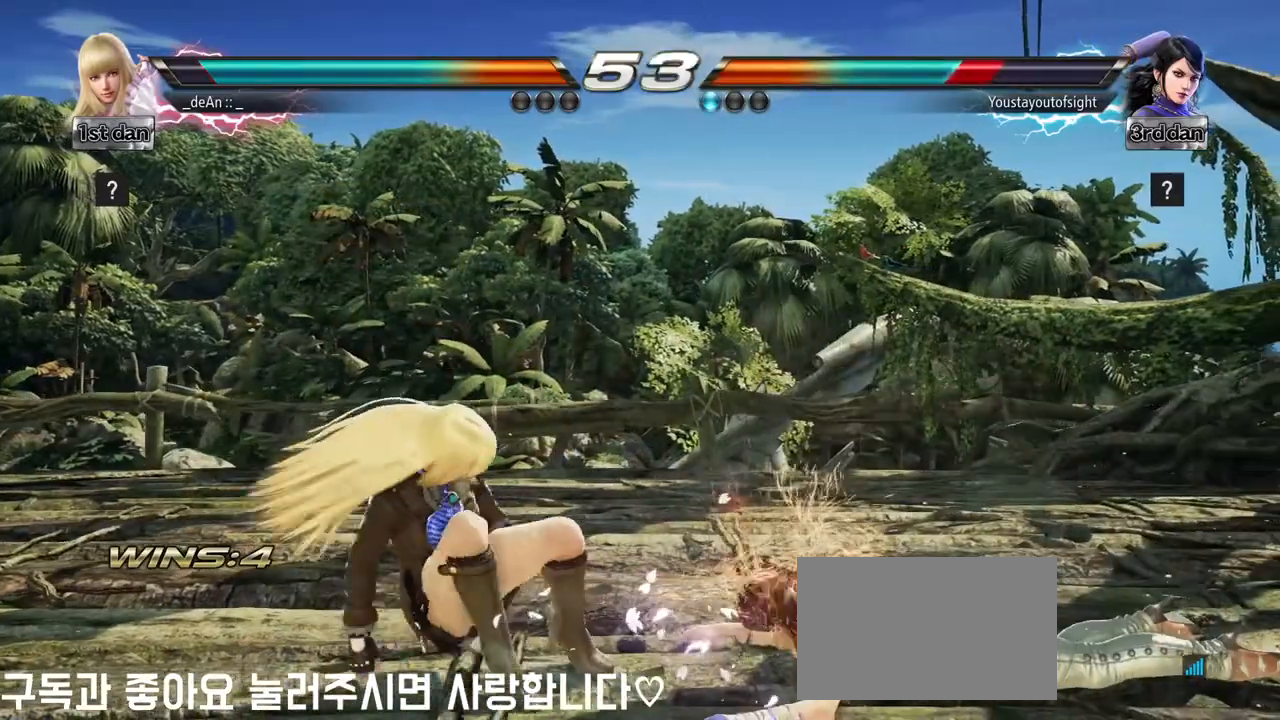
{"buttons": [], "left_stick": "down-left", "events": [[33, "left_stick", "center"], [150, "left_stick", "right"], [300, "left_stick", "center"], [350, "left_stick", "down-left"], [367, "CIRCLE", "down"], [367, "CROSS", "down"], [417, "CIRCLE", "up"], [433, "CROSS", "up"]]}
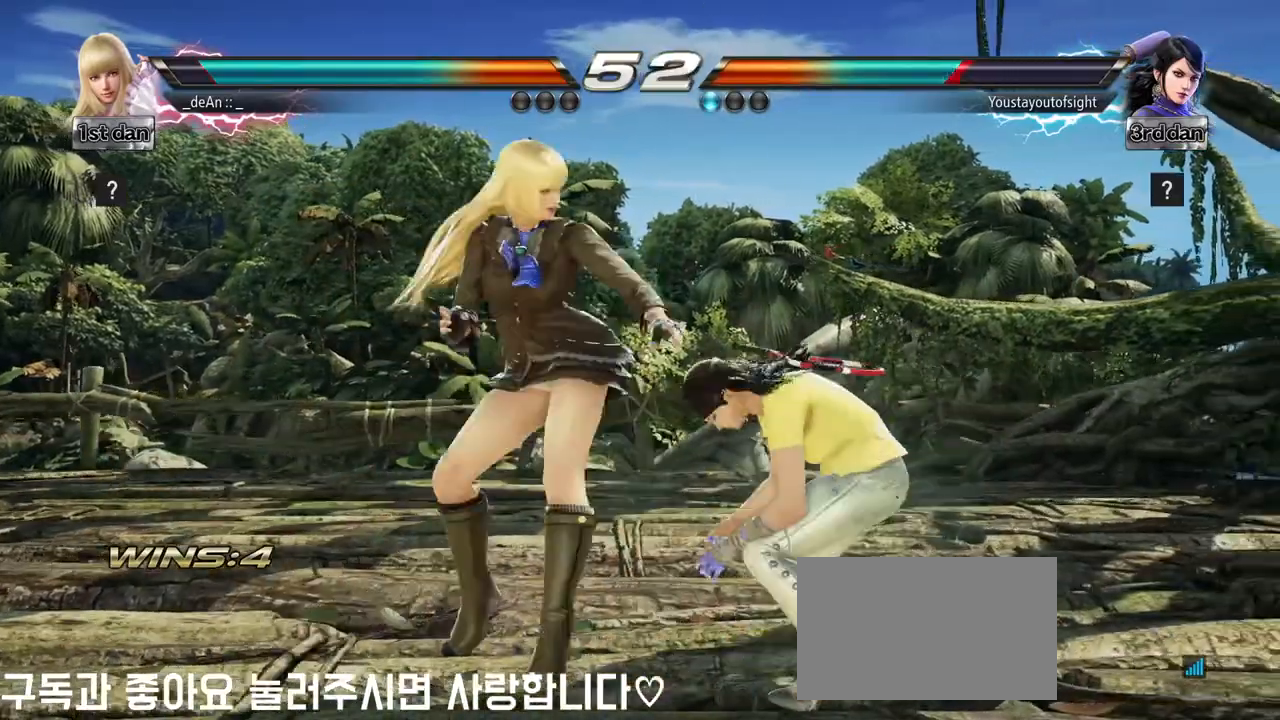
{"buttons": [], "left_stick": "center", "events": [[33, "left_stick", "center"]]}
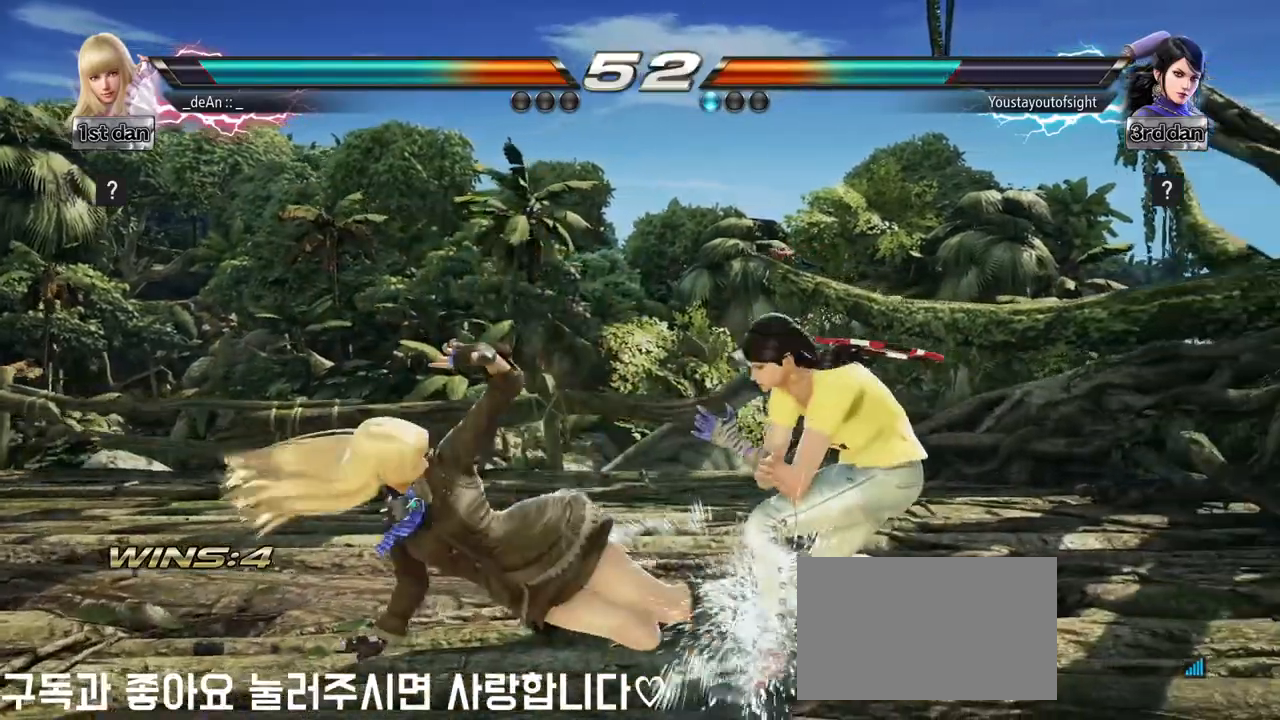
{"buttons": [], "left_stick": "left", "events": [[233, "left_stick", "left"]]}
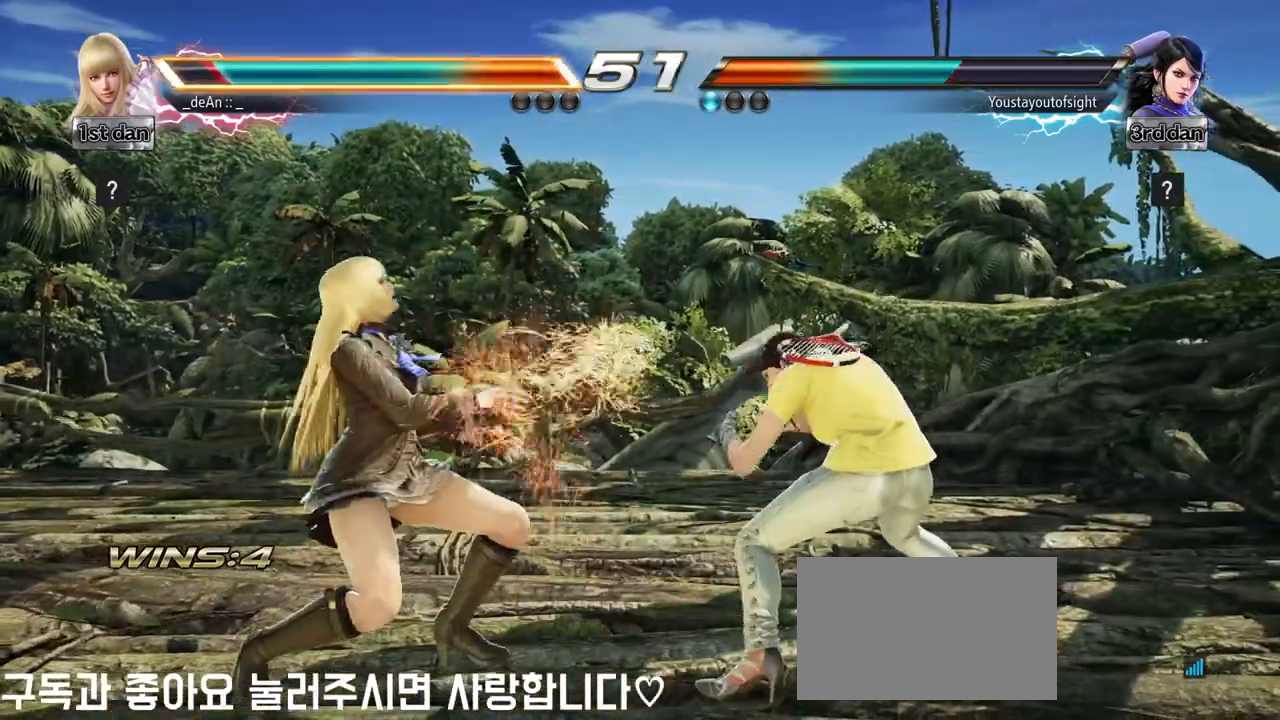
{"buttons": [], "left_stick": "left", "events": []}
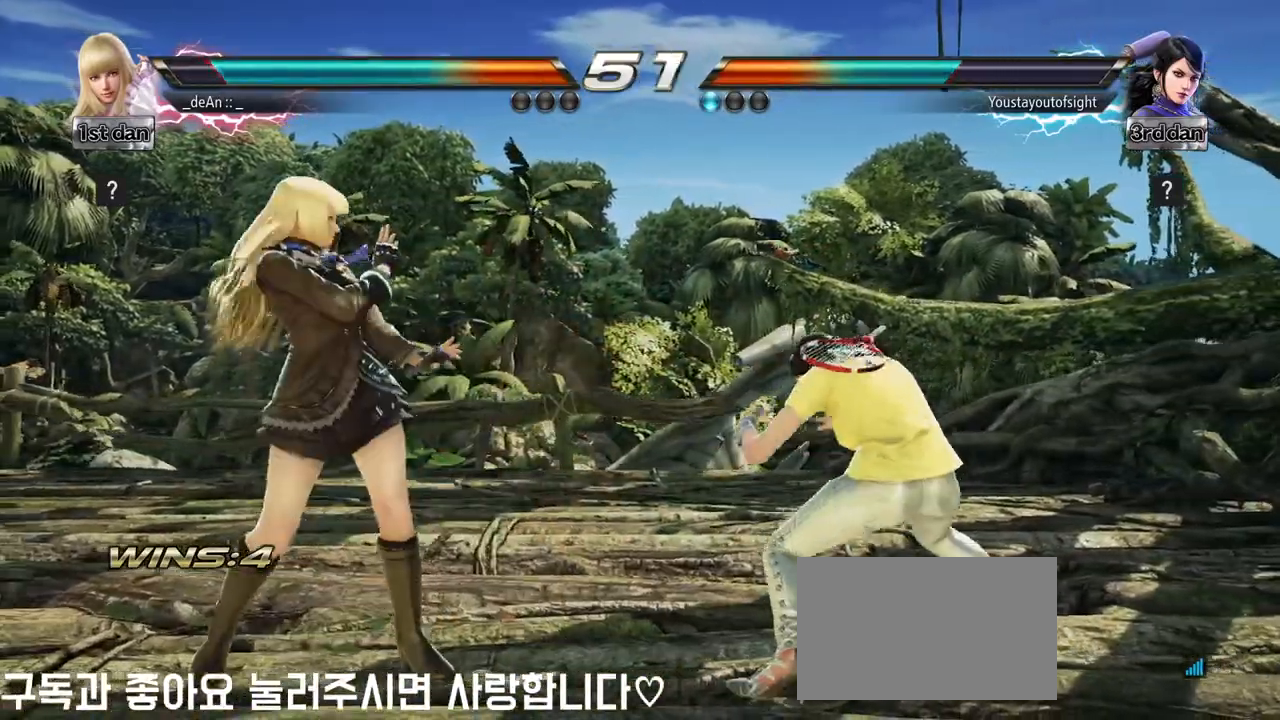
{"buttons": [], "left_stick": "center", "events": [[200, "left_stick", "up-right"], [217, "CROSS", "down"], [317, "CROSS", "up"], [383, "left_stick", "center"]]}
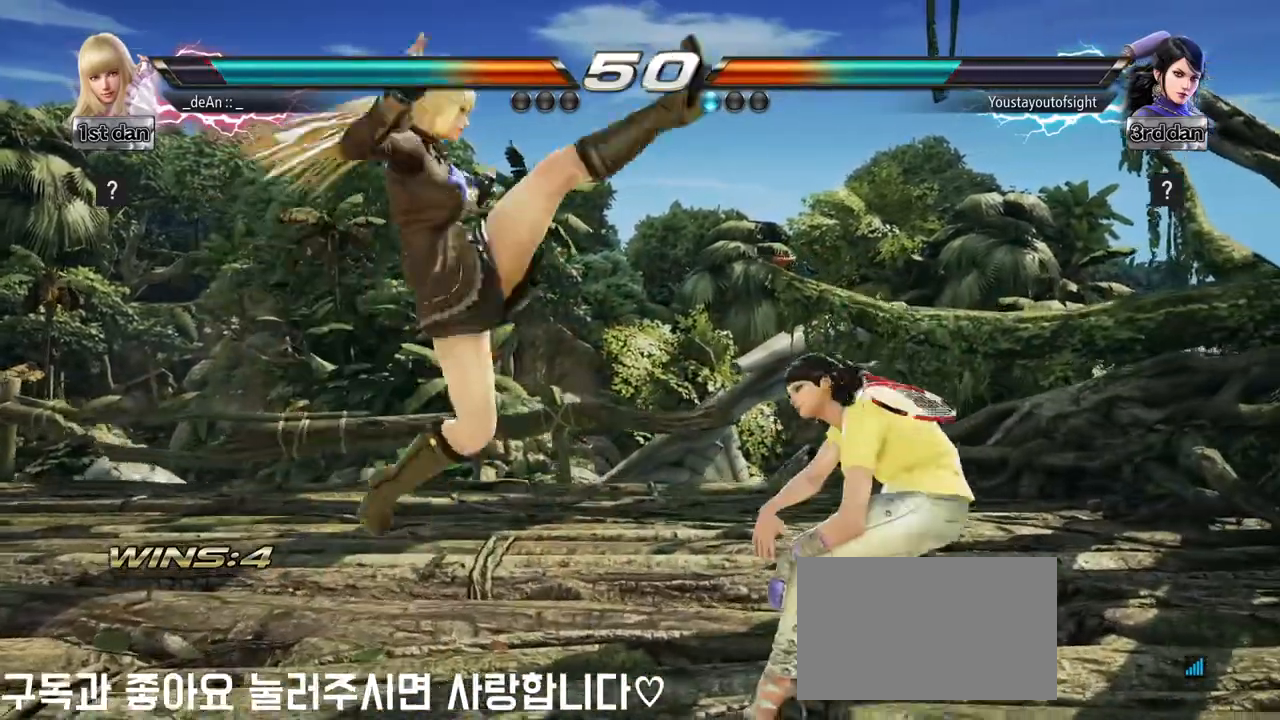
{"buttons": [], "left_stick": "left", "events": [[233, "left_stick", "left"]]}
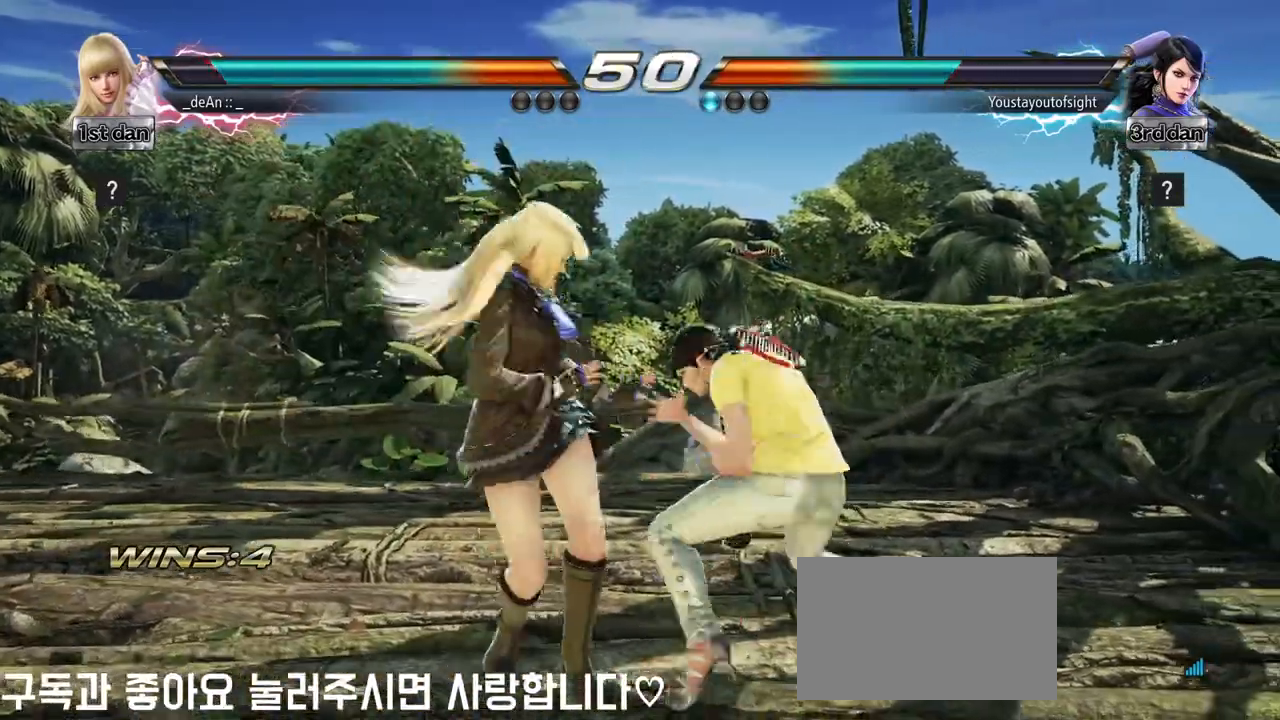
{"buttons": ["SQUARE"], "left_stick": "center", "events": [[433, "left_stick", "center"], [467, "SQUARE", "down"]]}
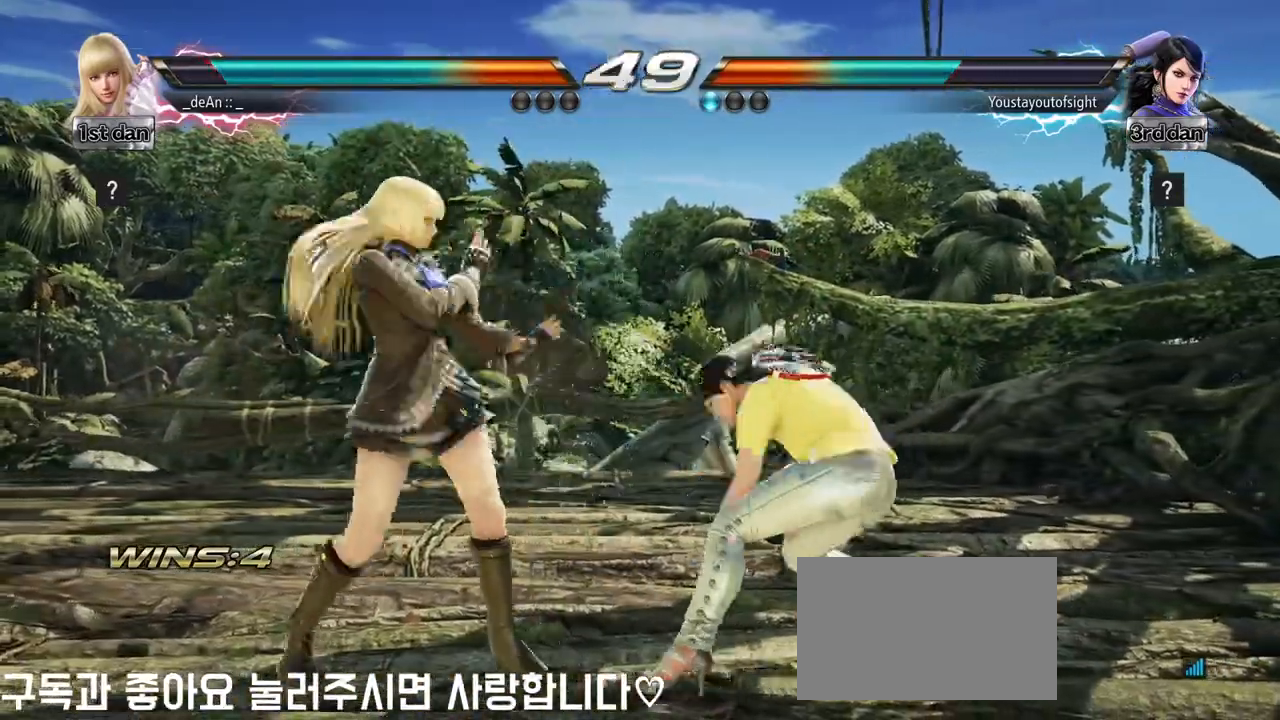
{"buttons": [], "left_stick": "center", "events": [[50, "TRIANGLE", "down"], [183, "SQUARE", "up"], [200, "TRIANGLE", "up"]]}
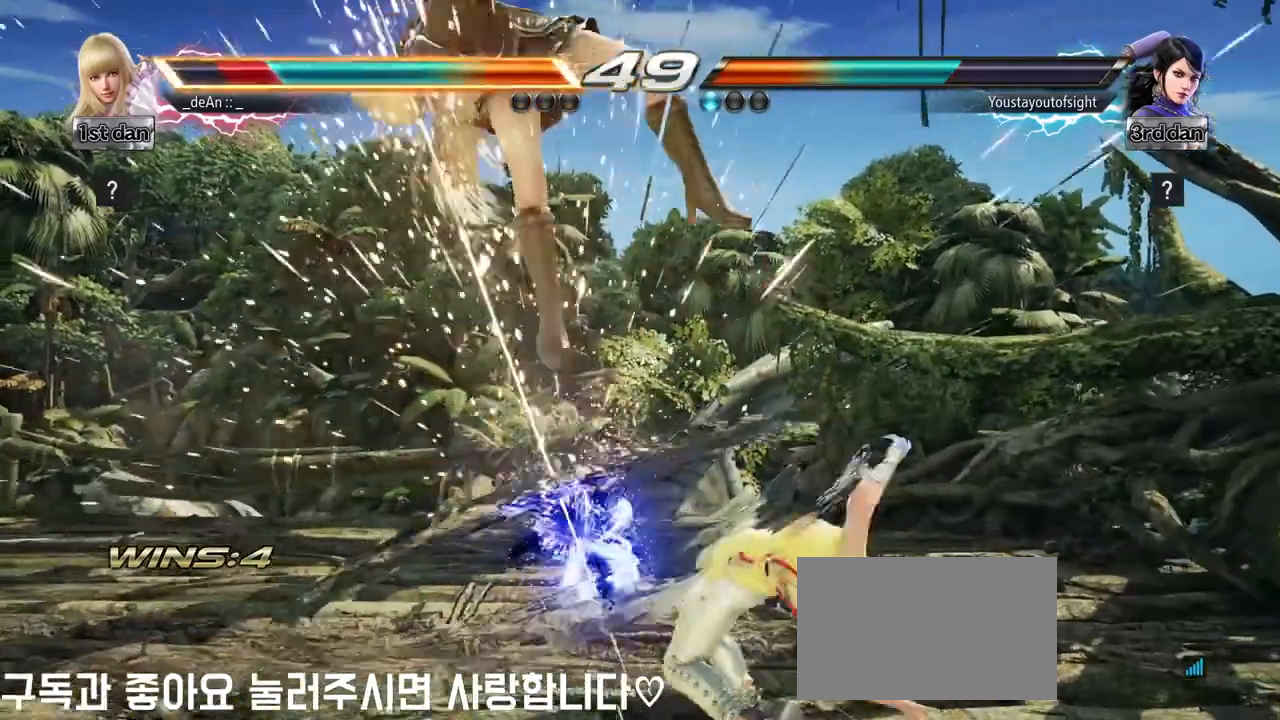
{"buttons": [], "left_stick": "left", "events": [[17, "left_stick", "left"], [283, "SQUARE", "down"], [383, "SQUARE", "up"]]}
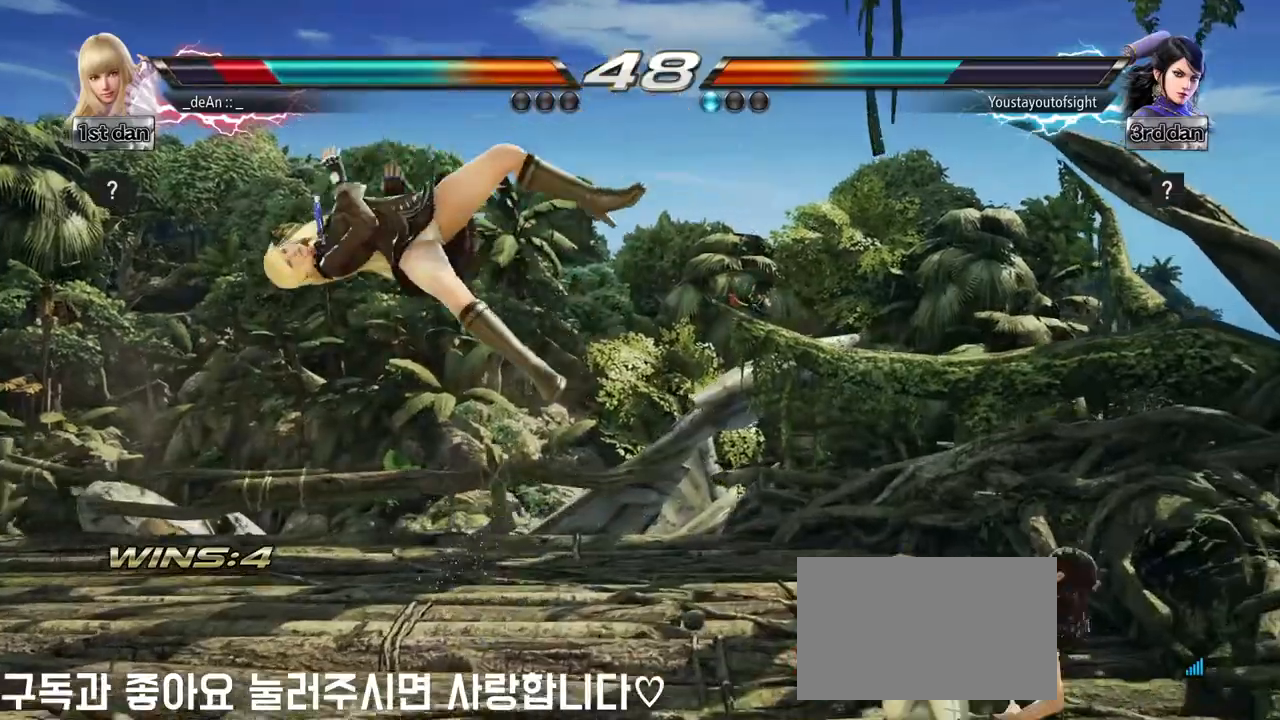
{"buttons": ["SQUARE"], "left_stick": "left", "events": [[383, "SQUARE", "down"]]}
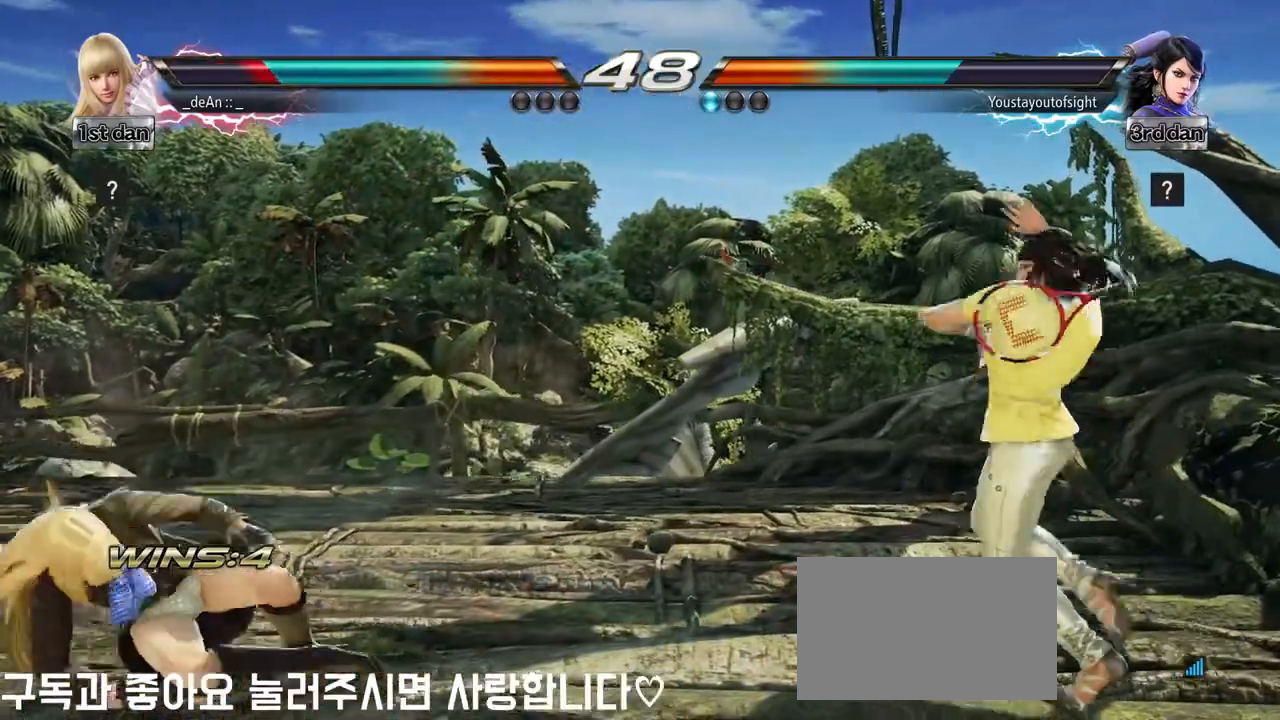
{"buttons": ["TRIANGLE"], "left_stick": "right", "events": [[17, "SQUARE", "up"], [217, "left_stick", "center"], [283, "left_stick", "right"], [350, "left_stick", "center"], [417, "left_stick", "right"], [467, "TRIANGLE", "down"]]}
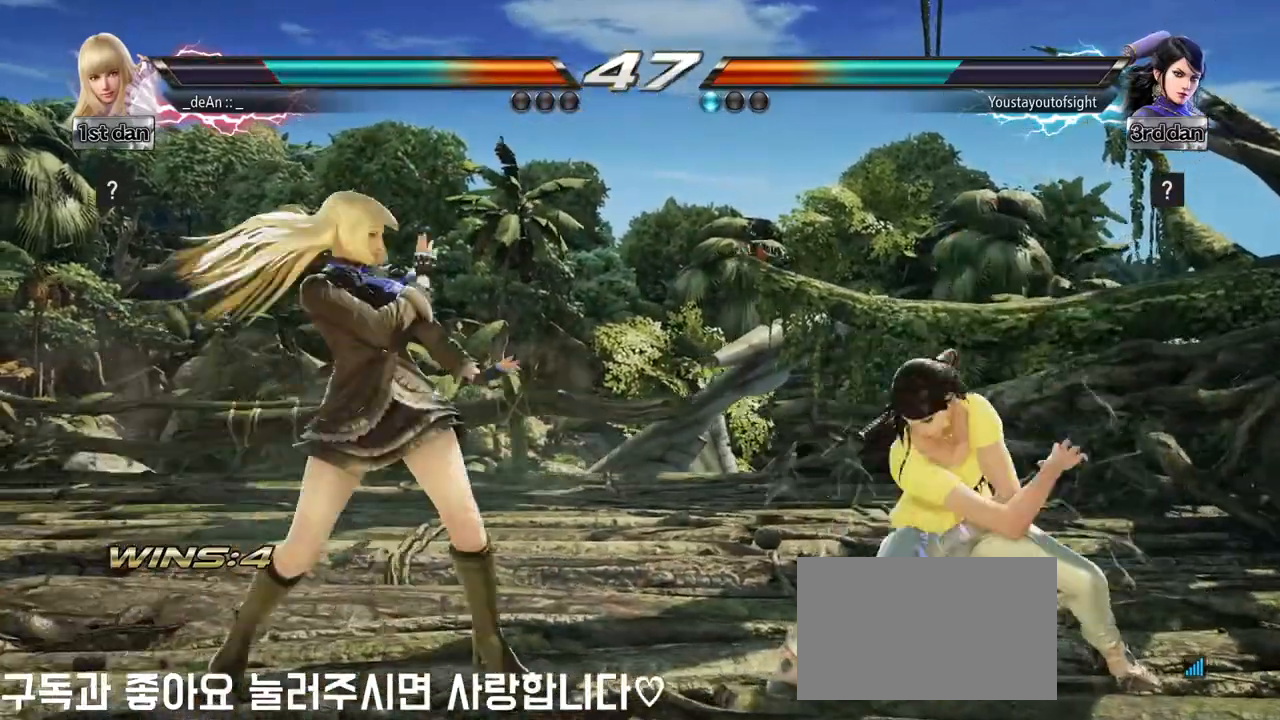
{"buttons": [], "left_stick": "center", "events": [[50, "TRIANGLE", "up"], [150, "left_stick", "center"]]}
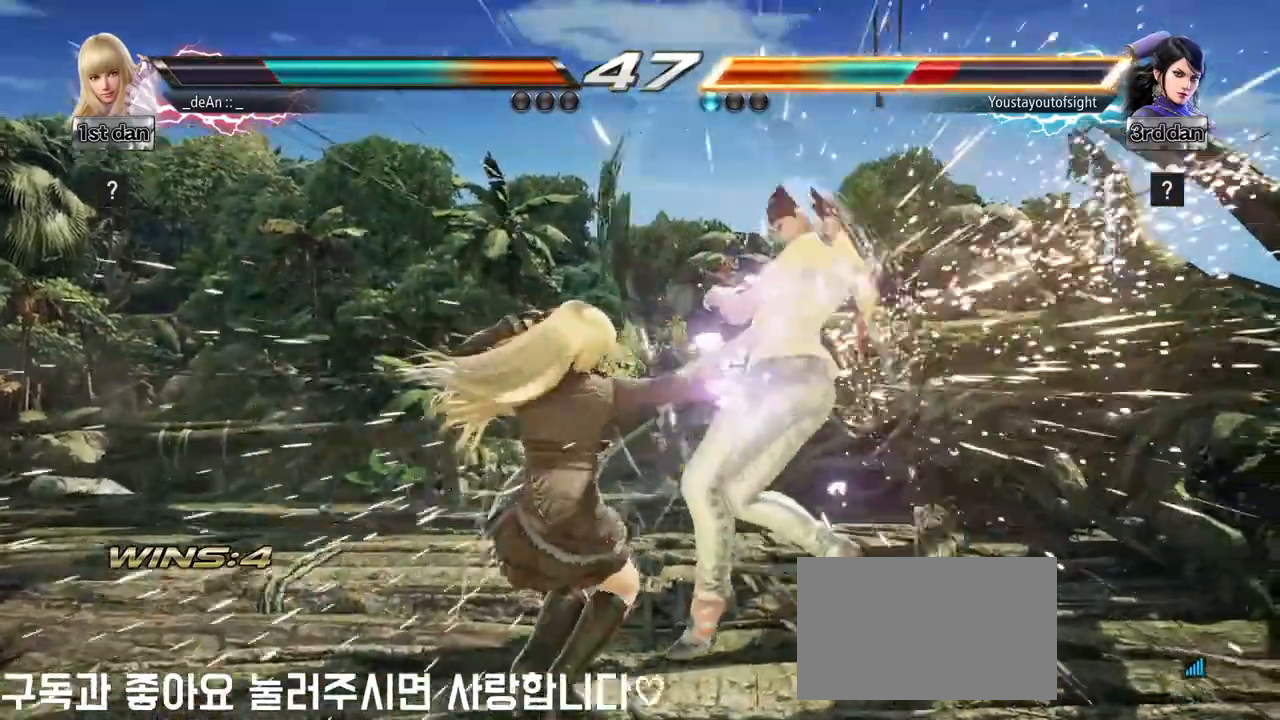
{"buttons": [], "left_stick": "center", "events": [[167, "left_stick", "down-left"], [250, "SQUARE", "down"], [417, "SQUARE", "up"], [433, "left_stick", "center"]]}
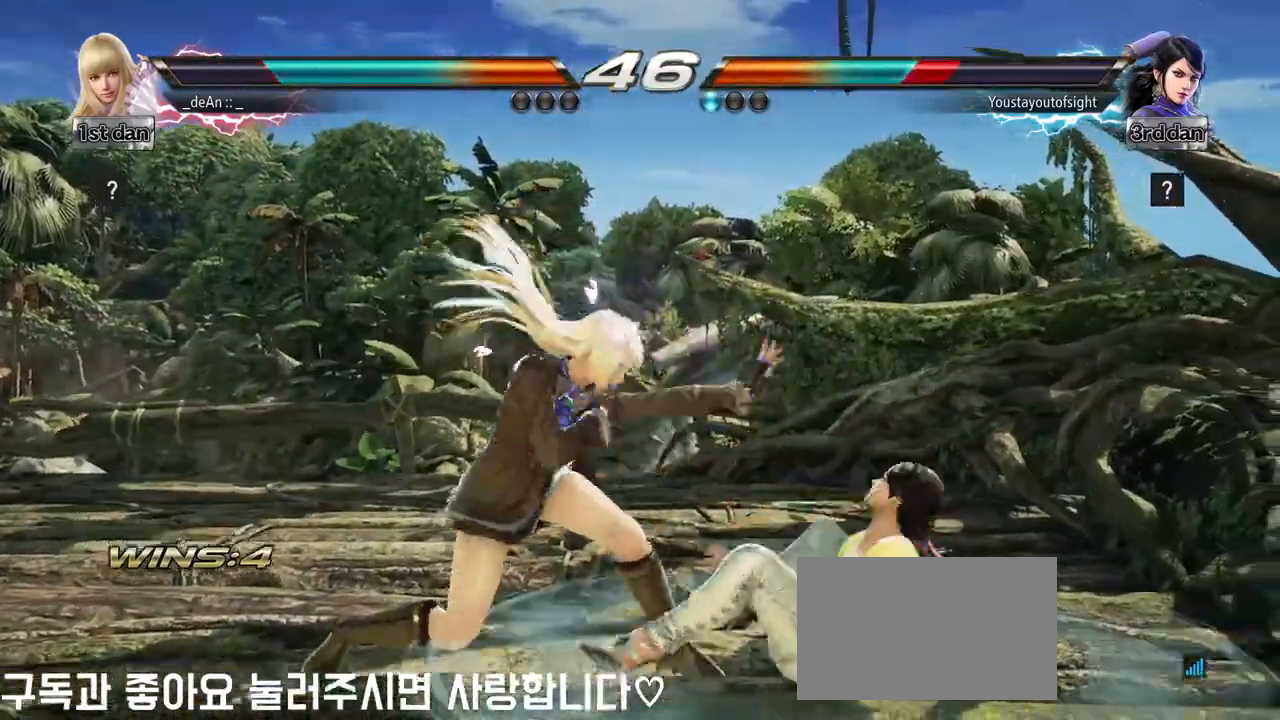
{"buttons": ["TRIANGLE"], "left_stick": "center", "events": [[417, "TRIANGLE", "down"]]}
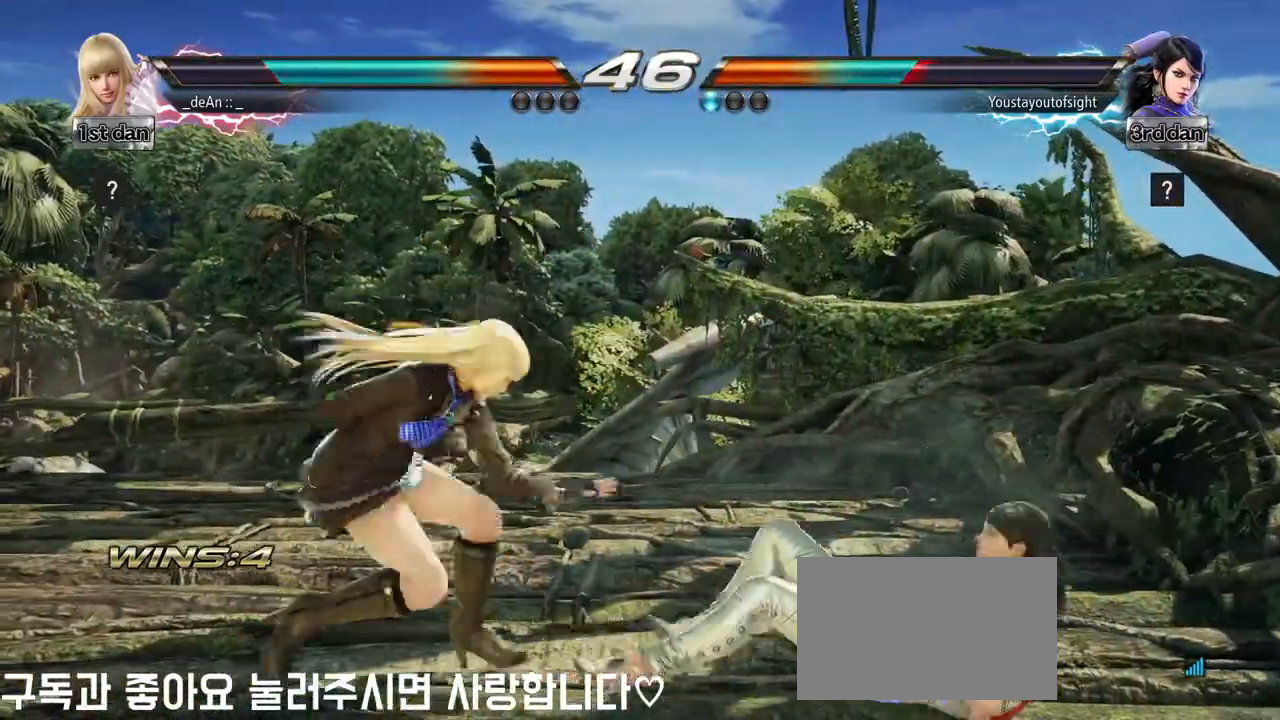
{"buttons": [], "left_stick": "center", "events": [[150, "TRIANGLE", "up"]]}
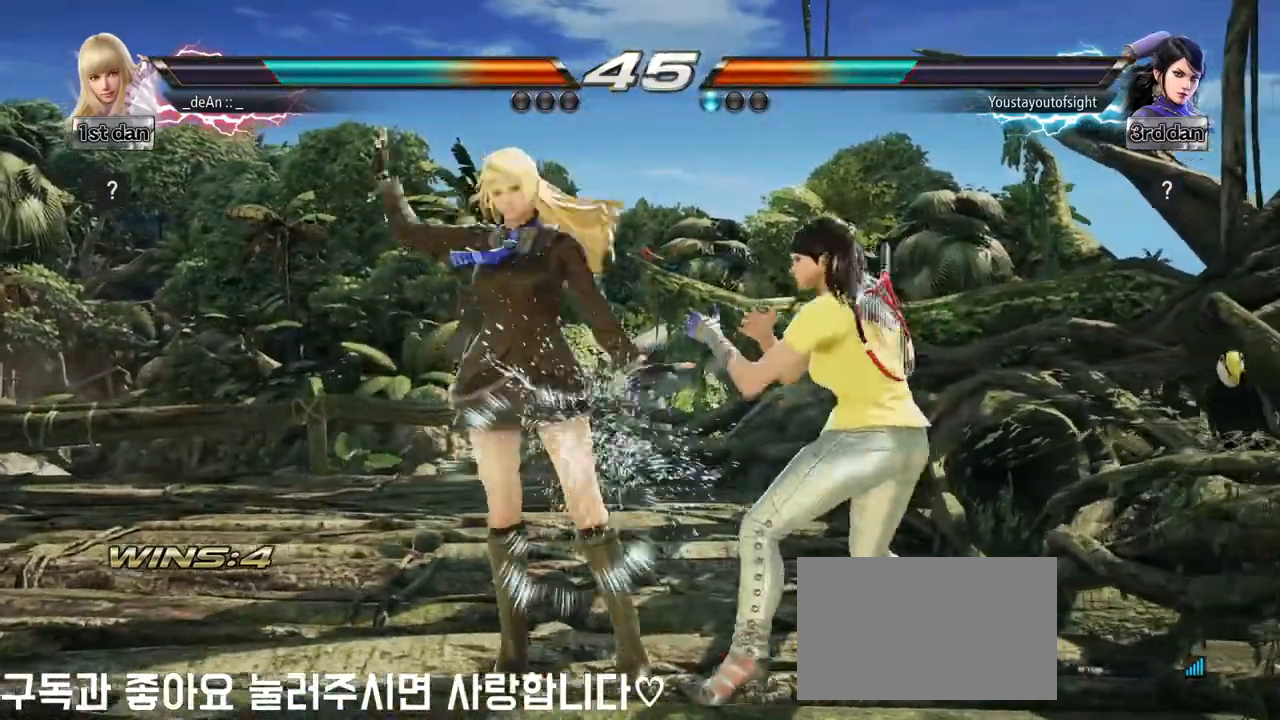
{"buttons": [], "left_stick": "left", "events": [[233, "left_stick", "left"]]}
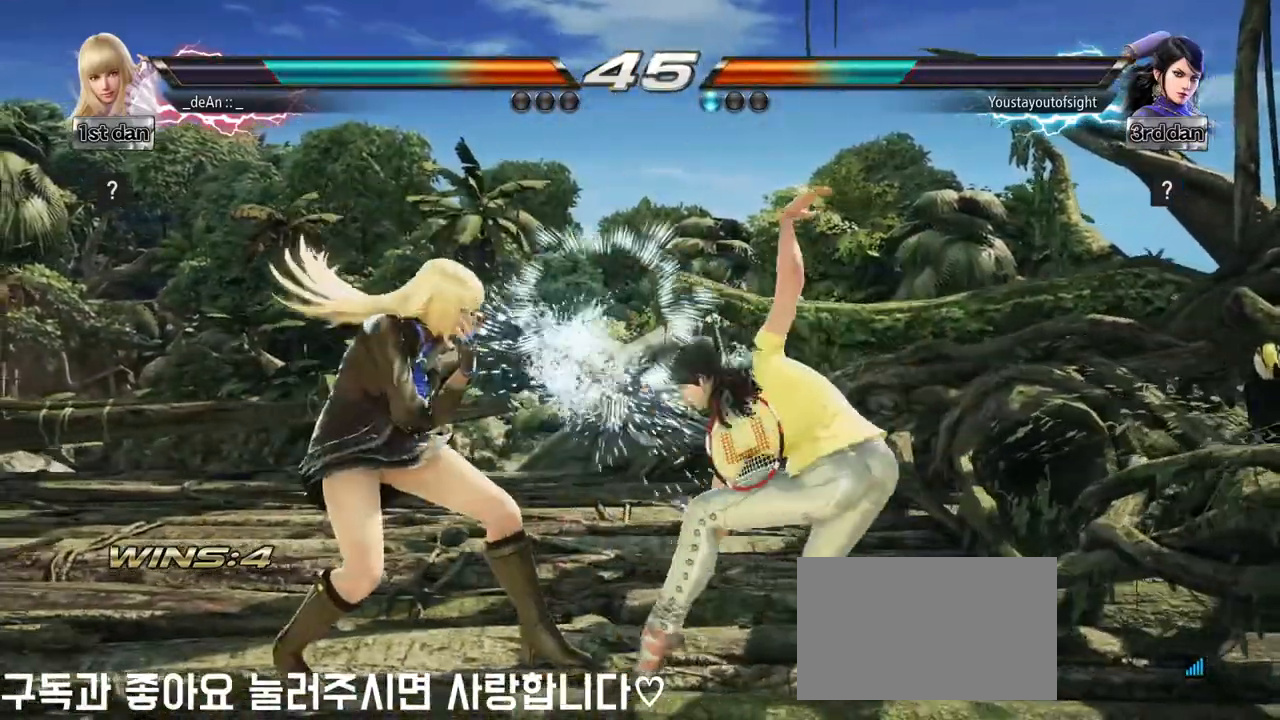
{"buttons": [], "left_stick": "center", "events": [[150, "left_stick", "center"], [233, "SQUARE", "down"], [433, "SQUARE", "up"]]}
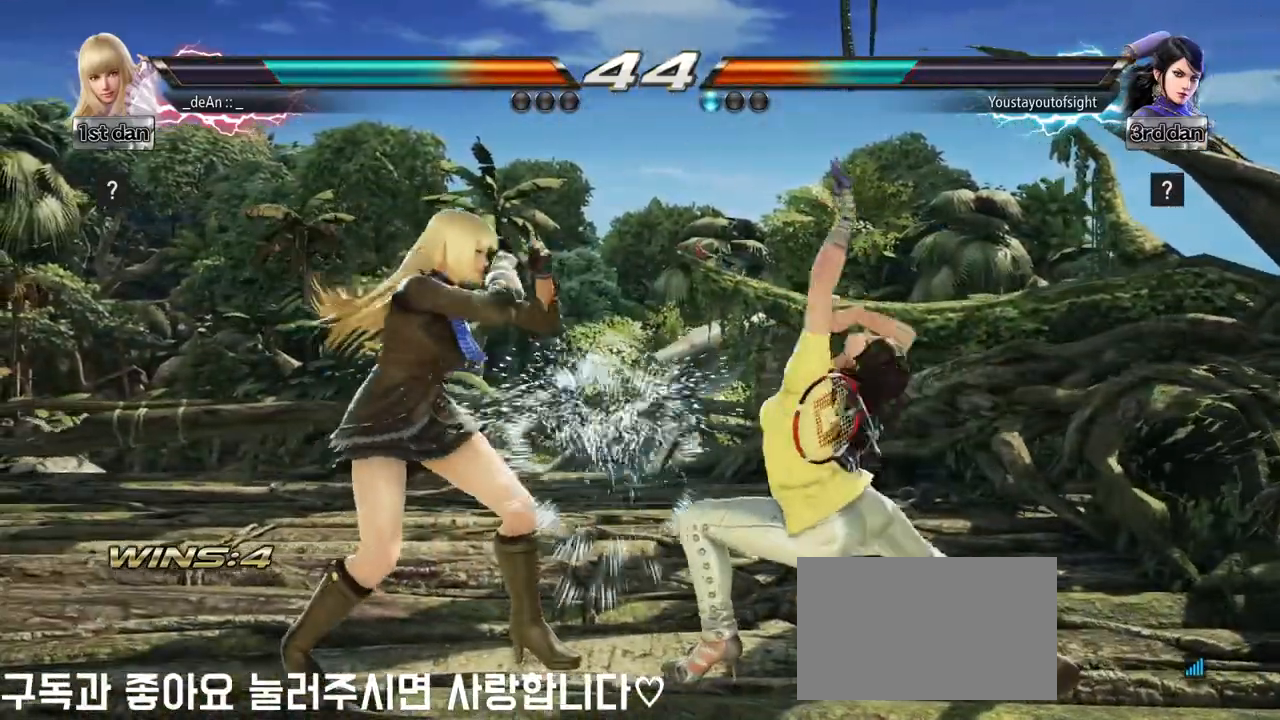
{"buttons": [], "left_stick": "center", "events": [[83, "SQUARE", "down"], [183, "TRIANGLE", "down"], [283, "SQUARE", "up"], [333, "TRIANGLE", "up"]]}
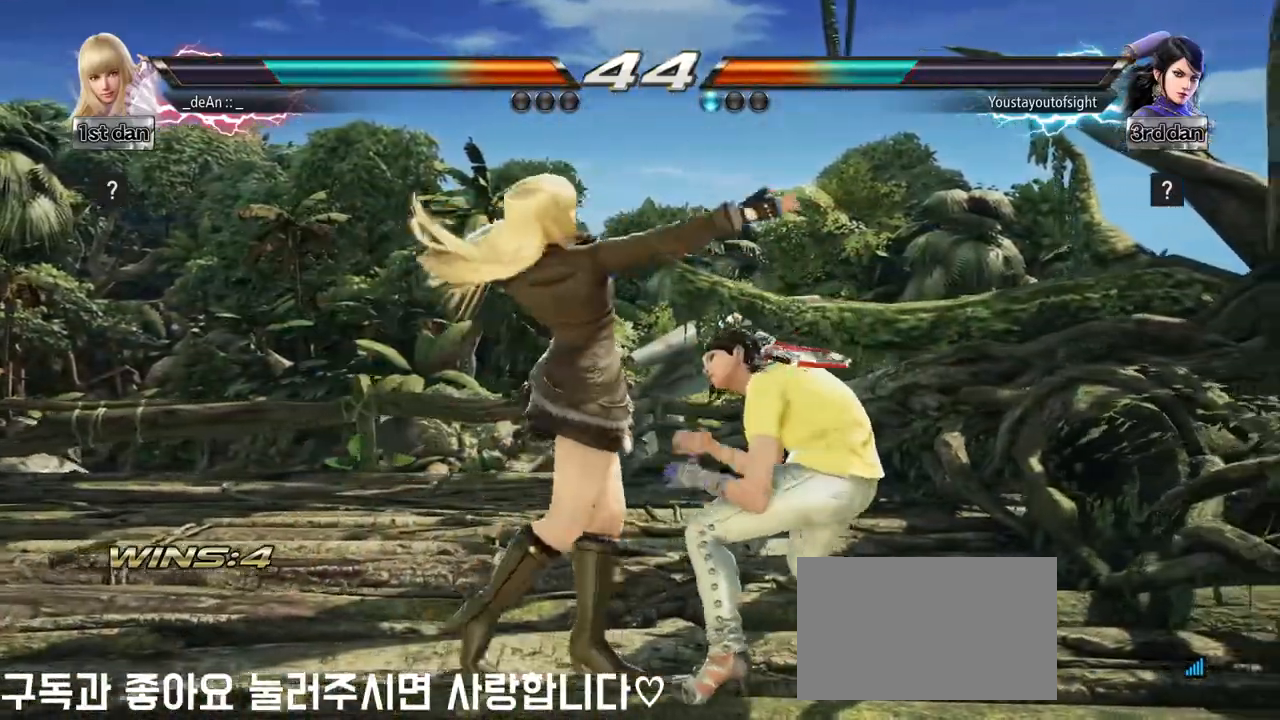
{"buttons": ["SQUARE"], "left_stick": "center", "events": [[250, "CIRCLE", "down"], [350, "SQUARE", "down"], [400, "CIRCLE", "up"]]}
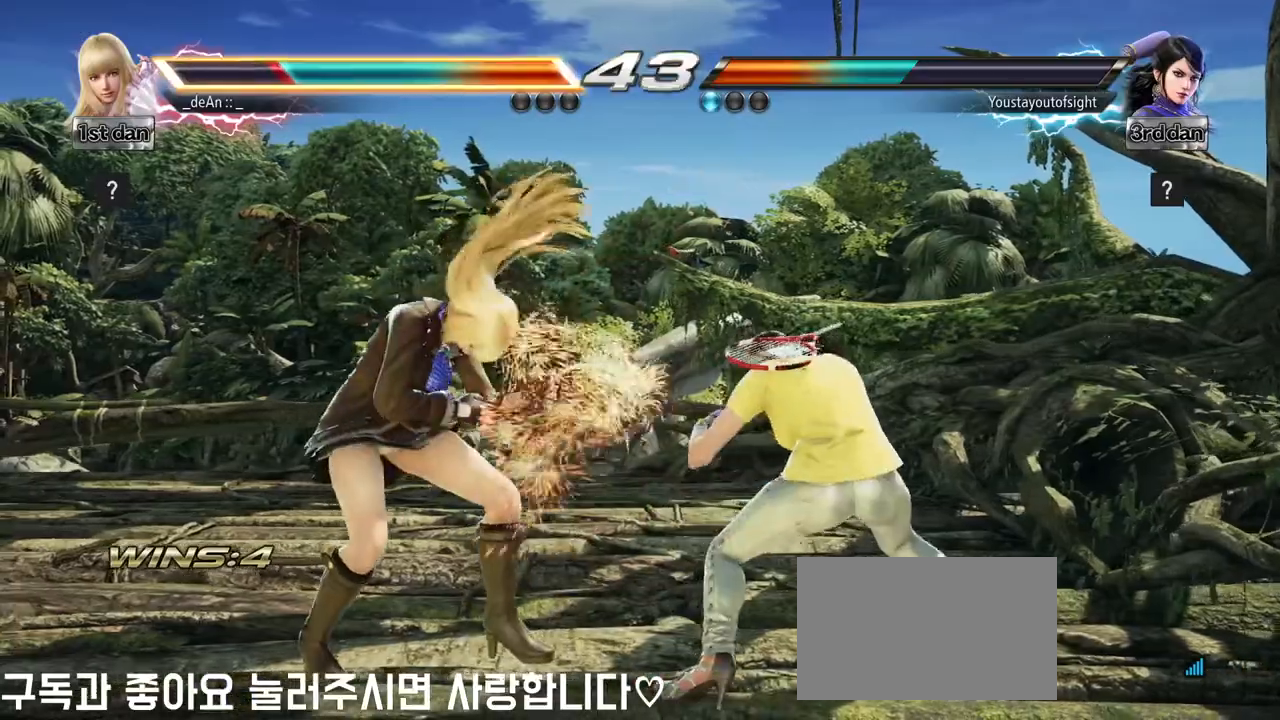
{"buttons": [], "left_stick": "left", "events": [[33, "SQUARE", "up"], [117, "left_stick", "left"]]}
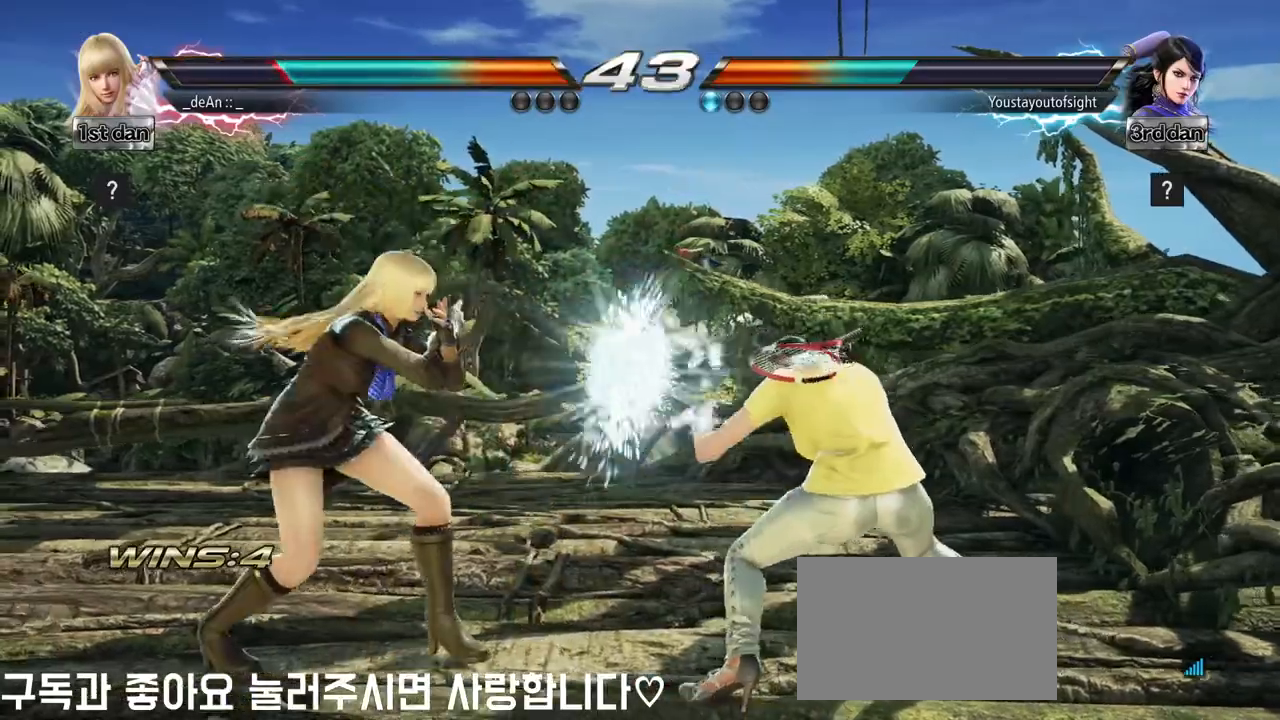
{"buttons": ["SQUARE"], "left_stick": "center", "events": [[267, "left_stick", "center"], [317, "SQUARE", "down"]]}